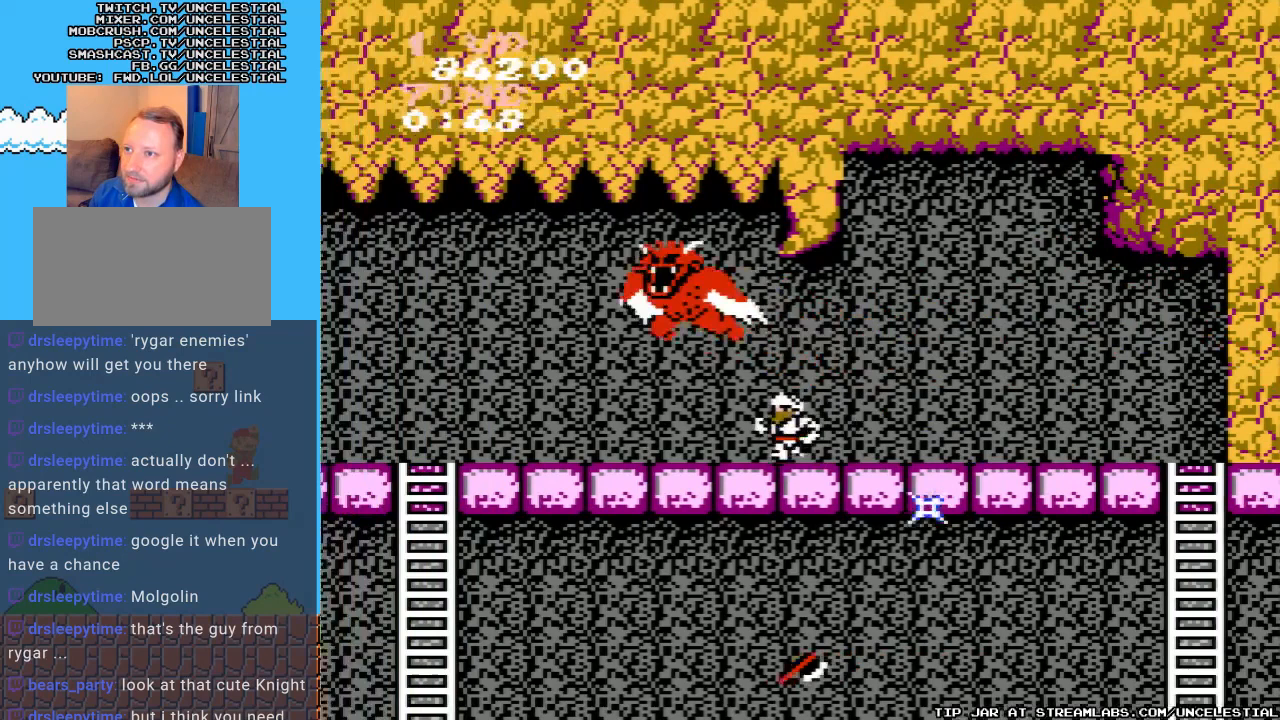
Gameplay with a controller (Nintendo layout); each line is a JSON object with the inputs held at the frame after it. "events" lists button and stick changes between this image and that frame as [ms after this image, input, new state], when the widget could be followed in between. Not read: L3 R3.
{"buttons": ["DPAD_RIGHT"], "events": [[33, "DPAD_DOWN", "down"], [133, "DPAD_LEFT", "up"], [267, "DPAD_DOWN", "up"], [367, "DPAD_RIGHT", "down"]]}
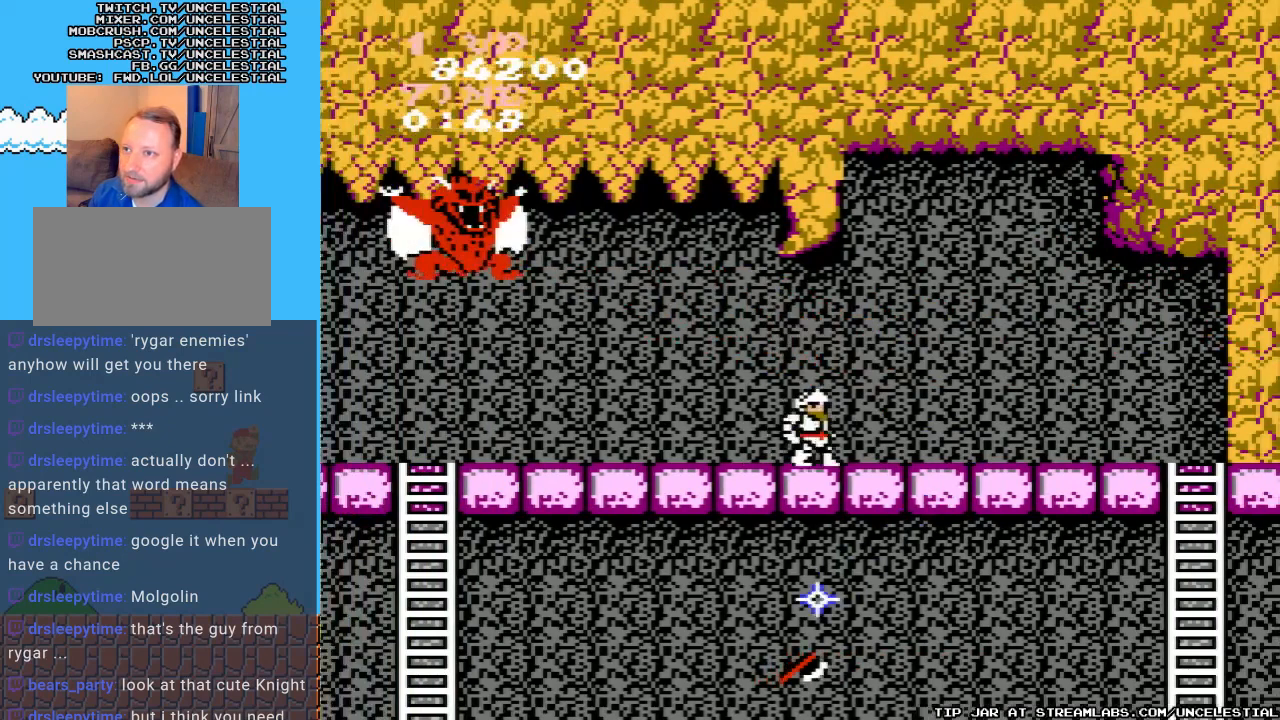
{"buttons": [], "events": [[300, "DPAD_RIGHT", "up"], [367, "DPAD_LEFT", "down"], [500, "DPAD_LEFT", "up"]]}
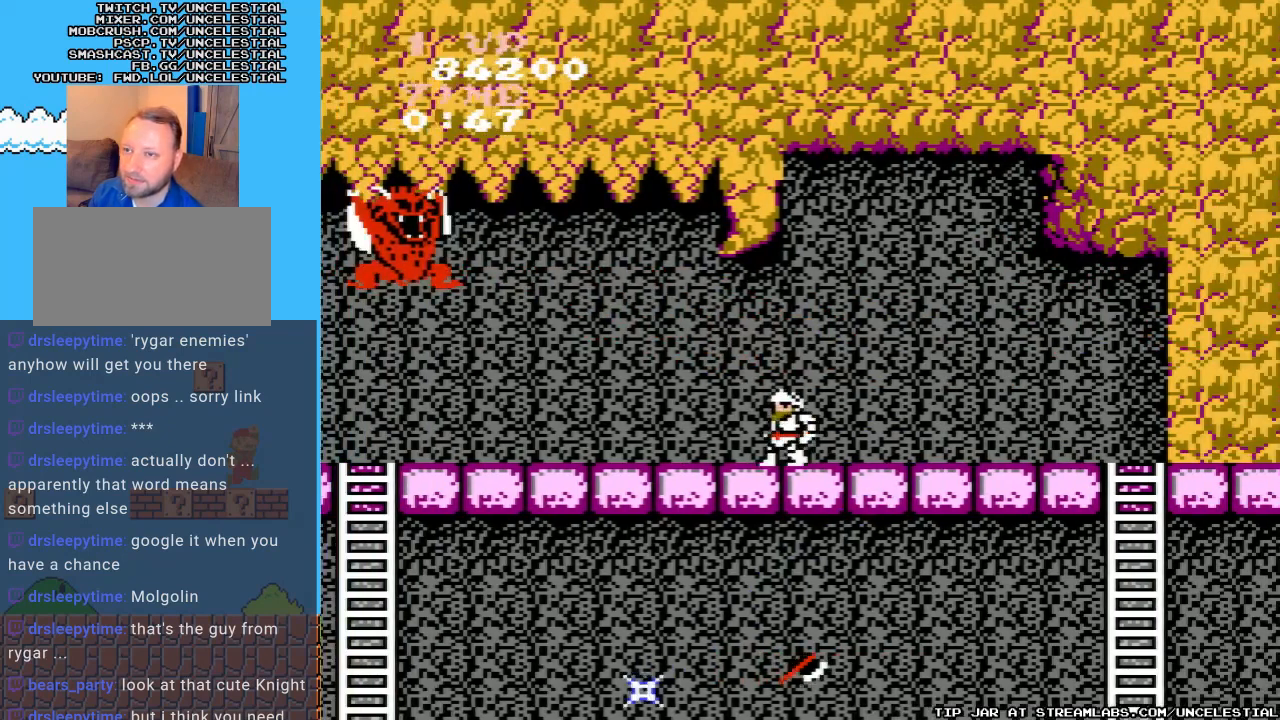
{"buttons": ["A", "B"], "events": [[100, "A", "down"], [433, "B", "down"]]}
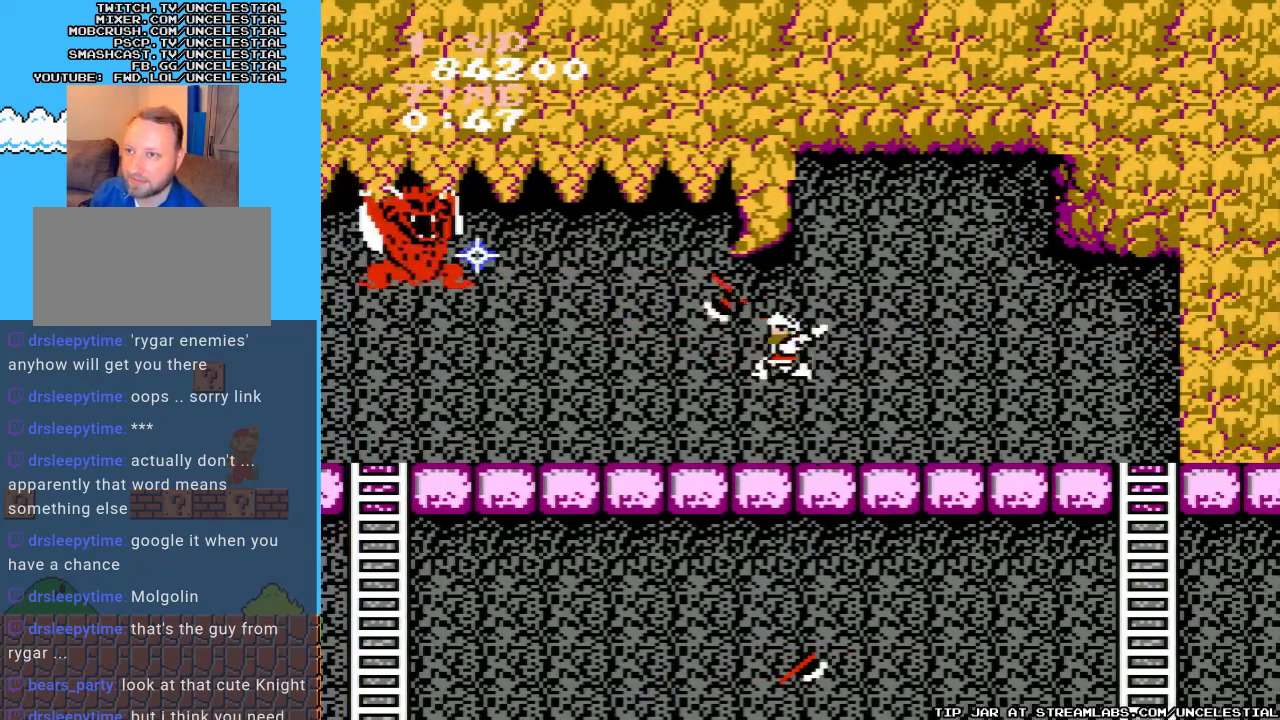
{"buttons": [], "events": [[67, "B", "up"], [100, "A", "up"], [133, "B", "down"], [300, "B", "up"]]}
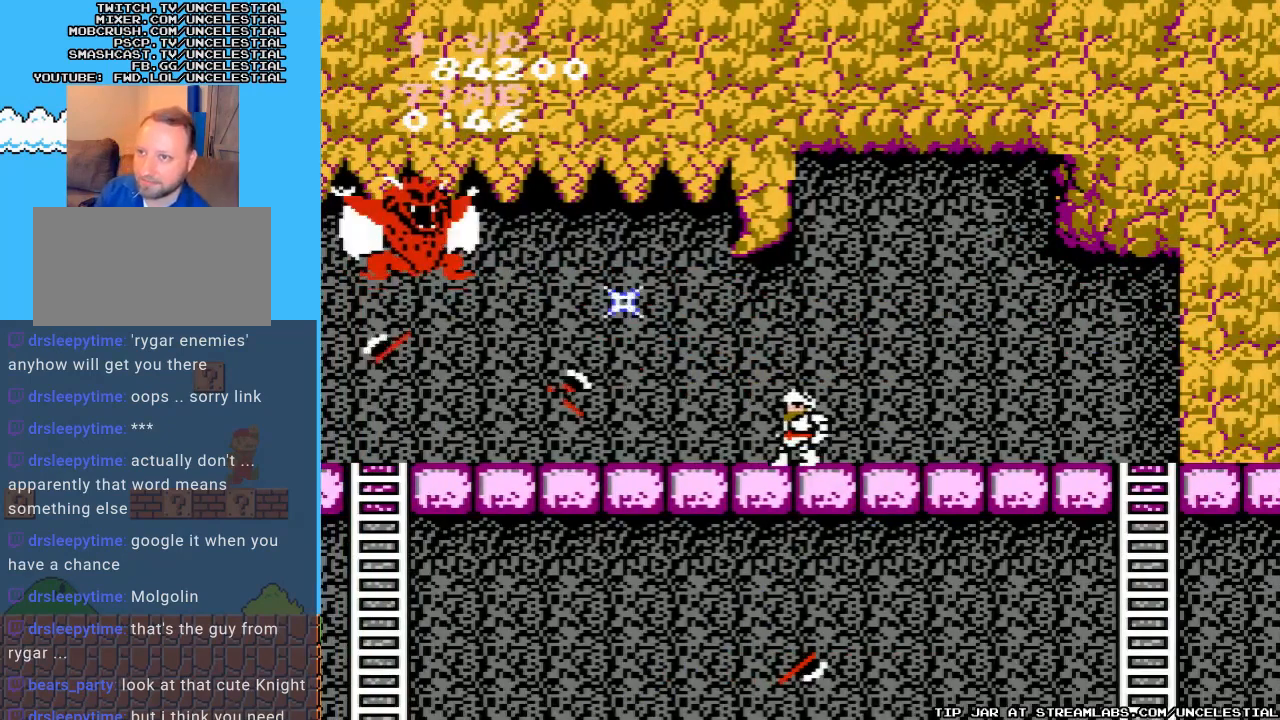
{"buttons": ["DPAD_DOWN"], "events": [[67, "DPAD_DOWN", "down"]]}
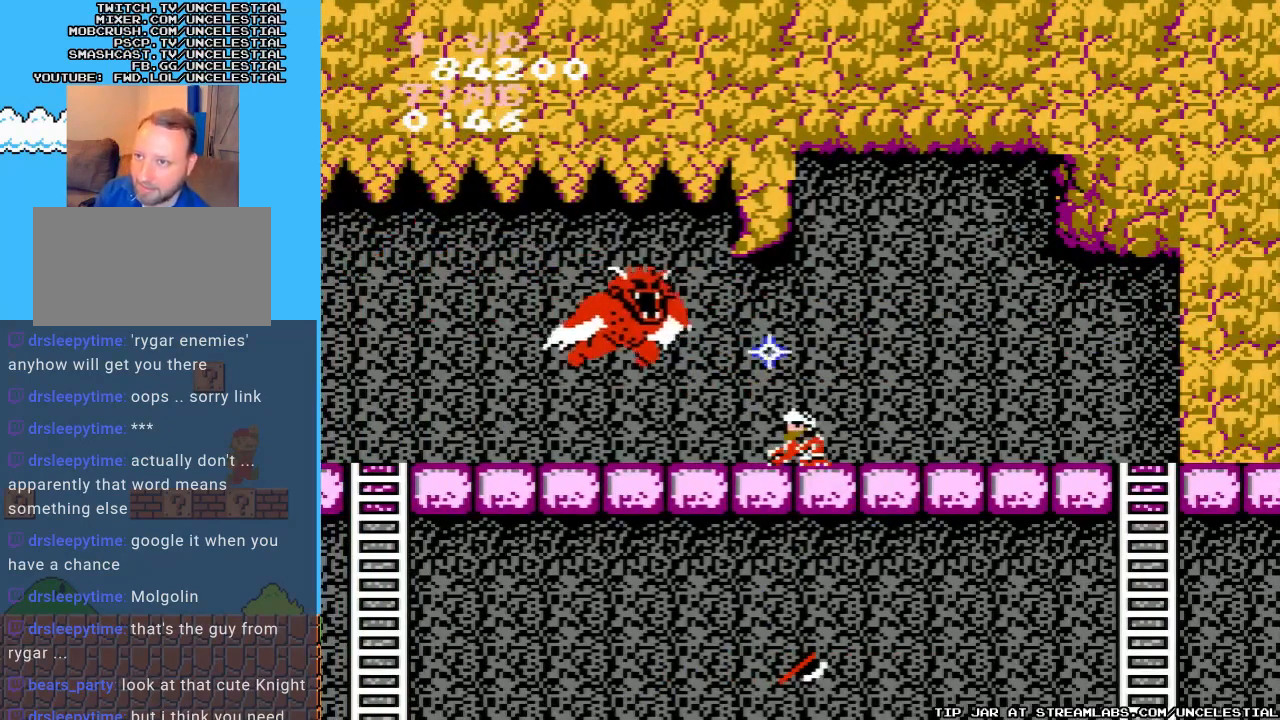
{"buttons": ["DPAD_DOWN"], "events": [[33, "B", "down"], [167, "B", "up"]]}
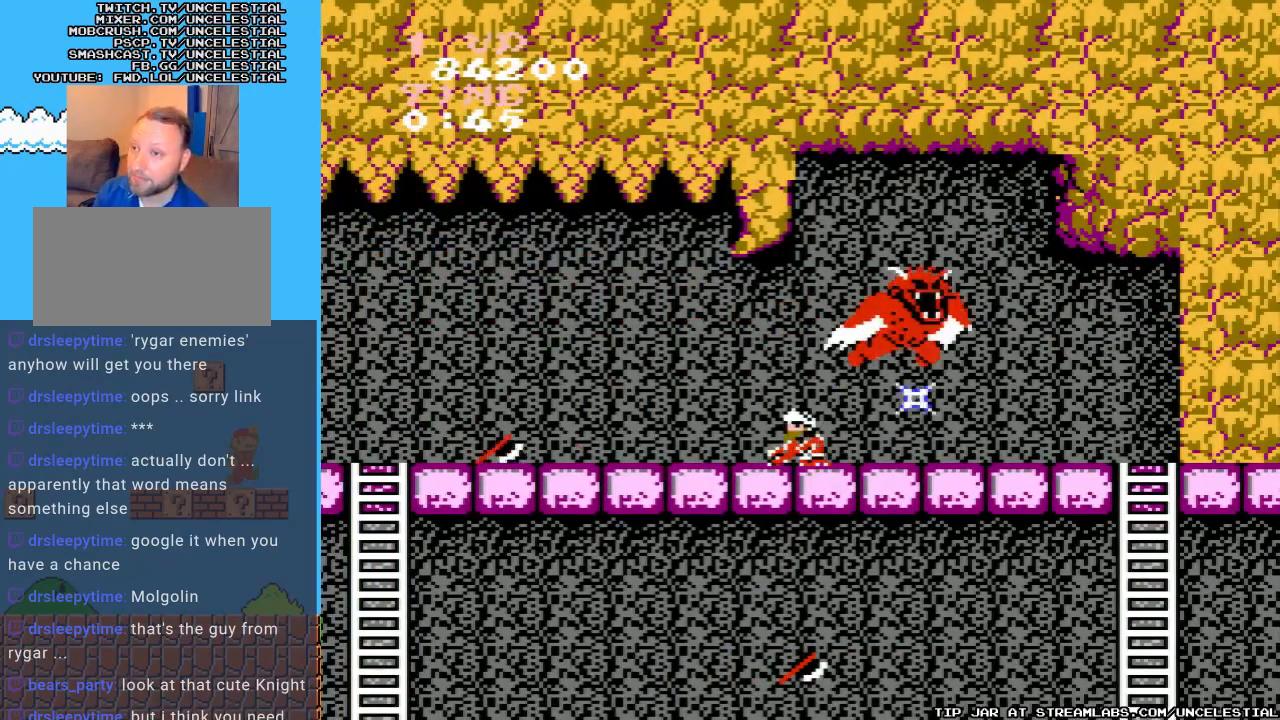
{"buttons": ["DPAD_RIGHT"], "events": [[267, "DPAD_DOWN", "up"], [433, "DPAD_RIGHT", "down"]]}
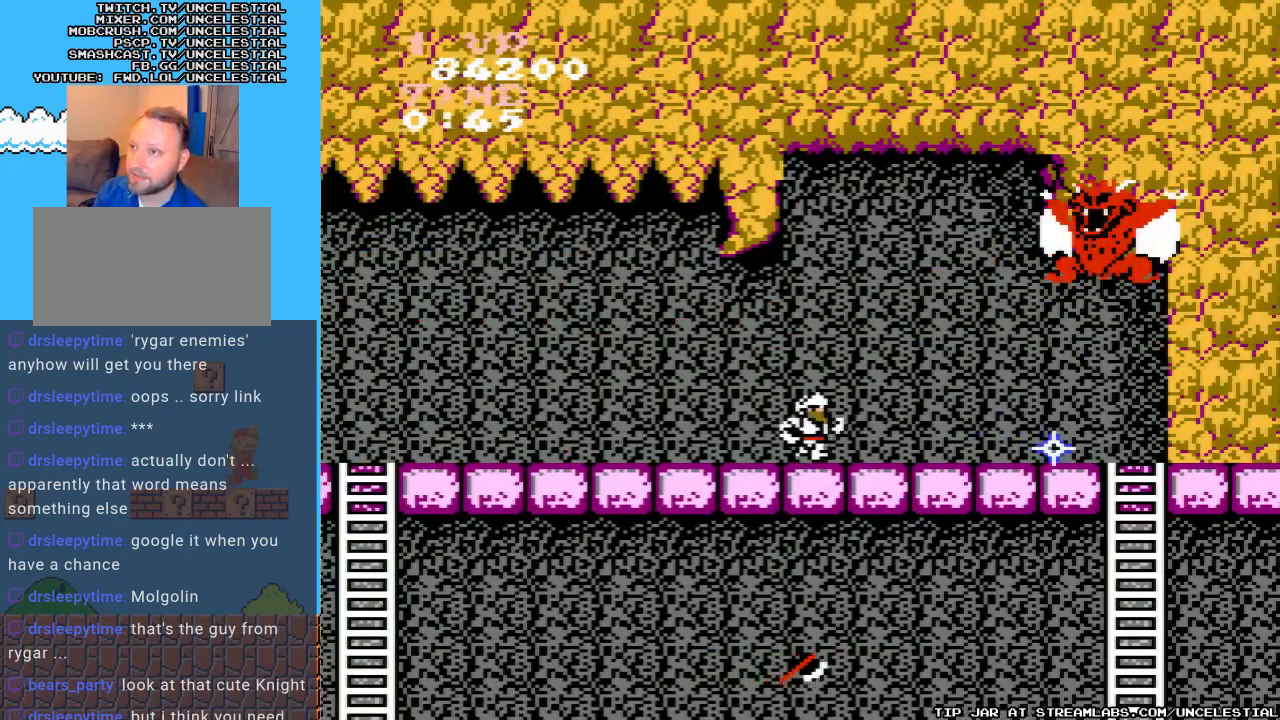
{"buttons": ["A", "B"], "events": [[67, "DPAD_RIGHT", "up"], [200, "A", "down"], [467, "B", "down"]]}
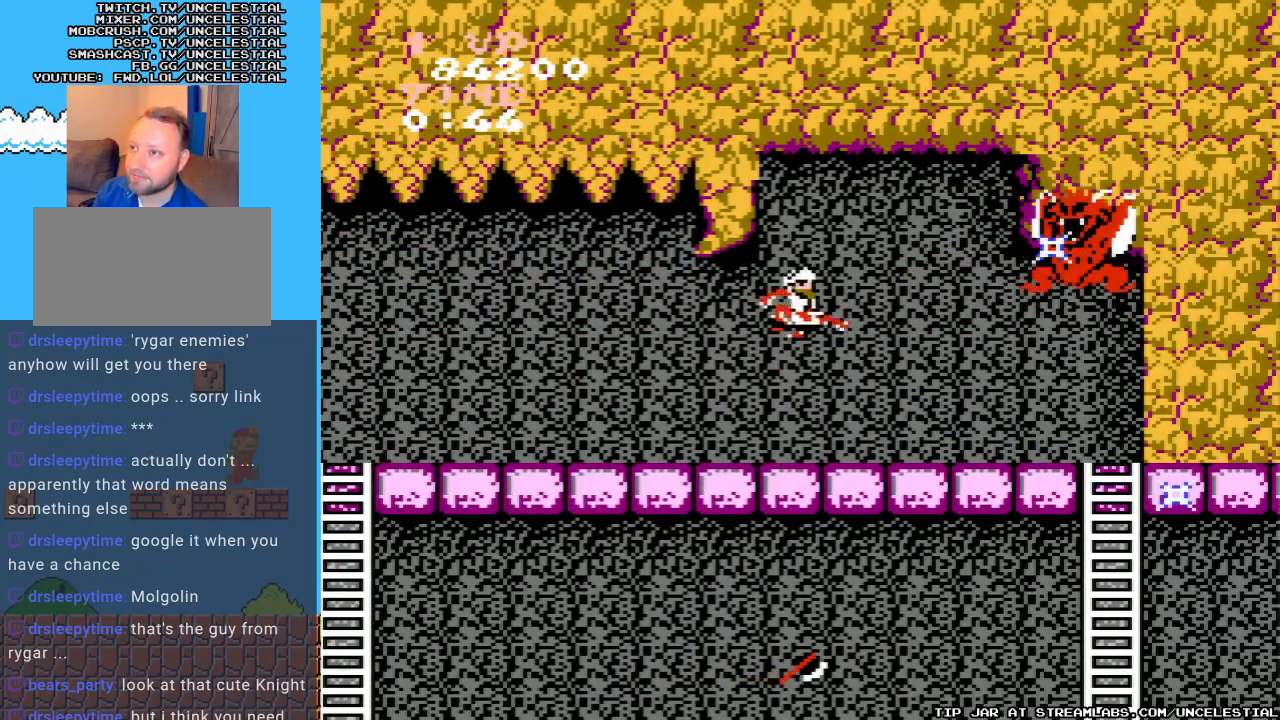
{"buttons": [], "events": [[100, "A", "up"], [100, "B", "up"], [200, "B", "down"], [300, "B", "up"], [400, "B", "down"], [500, "B", "up"]]}
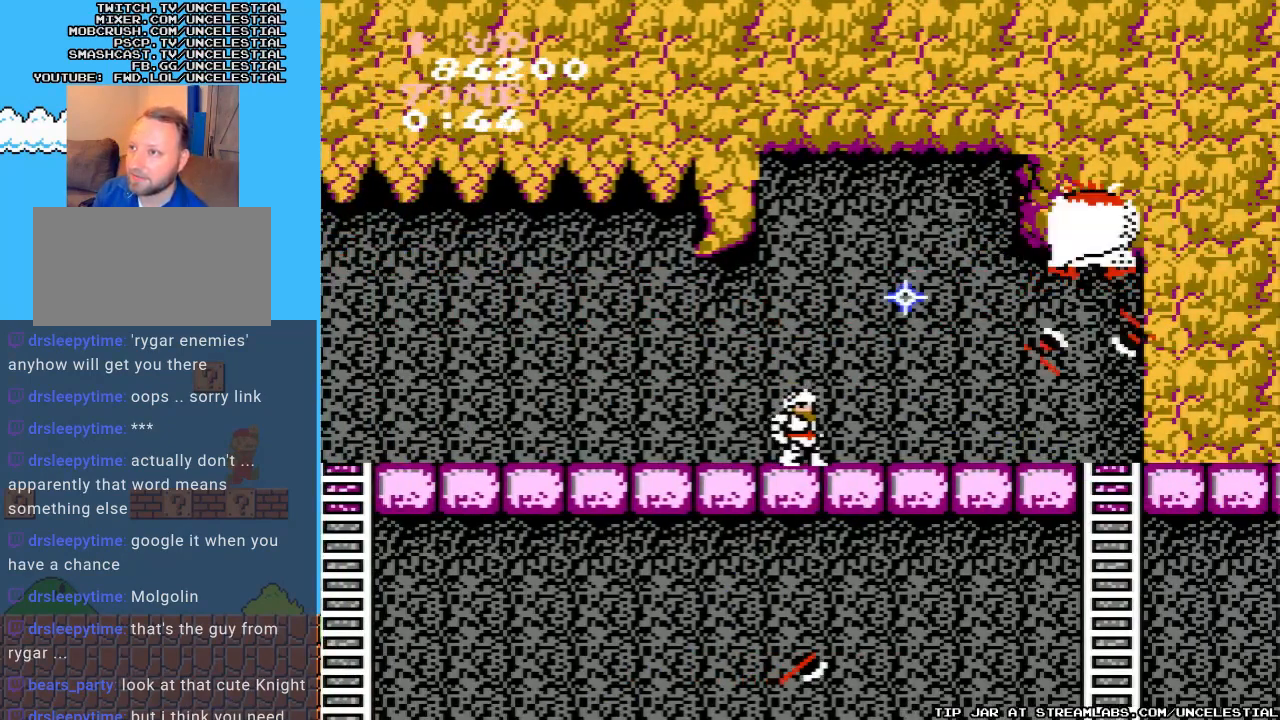
{"buttons": [], "events": [[233, "DPAD_RIGHT", "down"], [400, "DPAD_RIGHT", "up"]]}
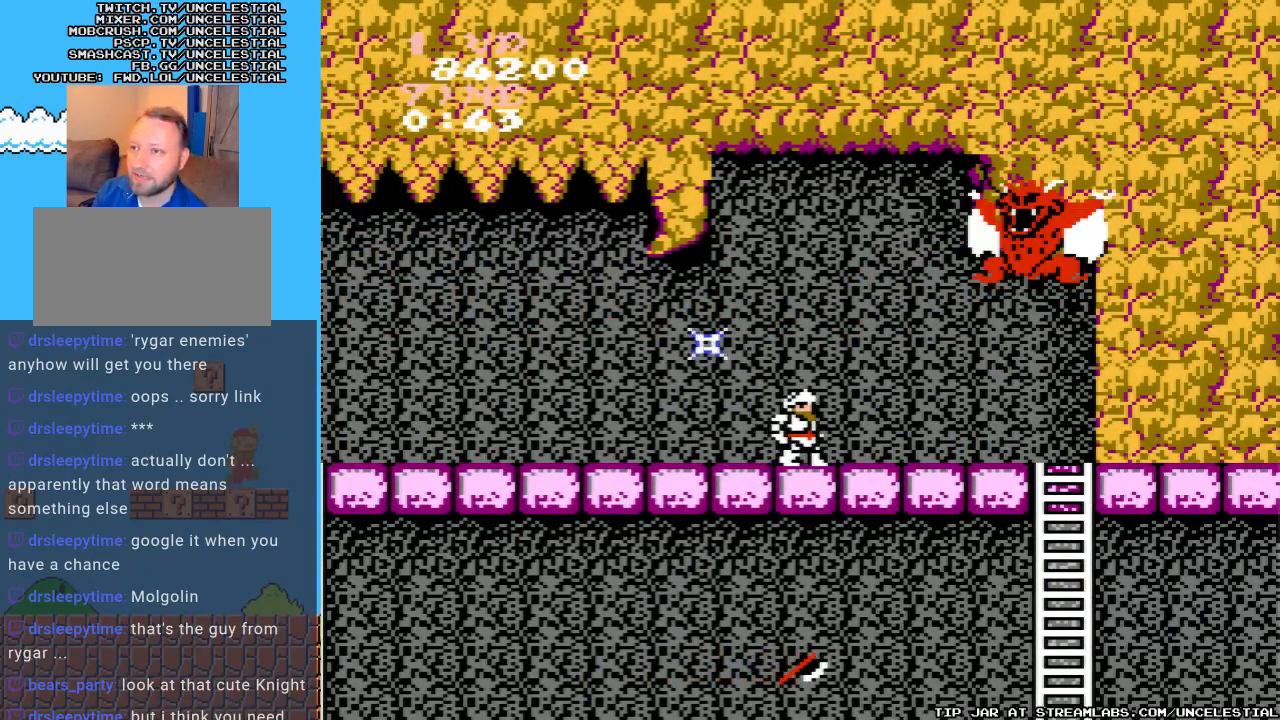
{"buttons": ["B"], "events": [[100, "A", "down"], [333, "B", "down"], [367, "A", "up"], [433, "B", "up"], [467, "B", "down"]]}
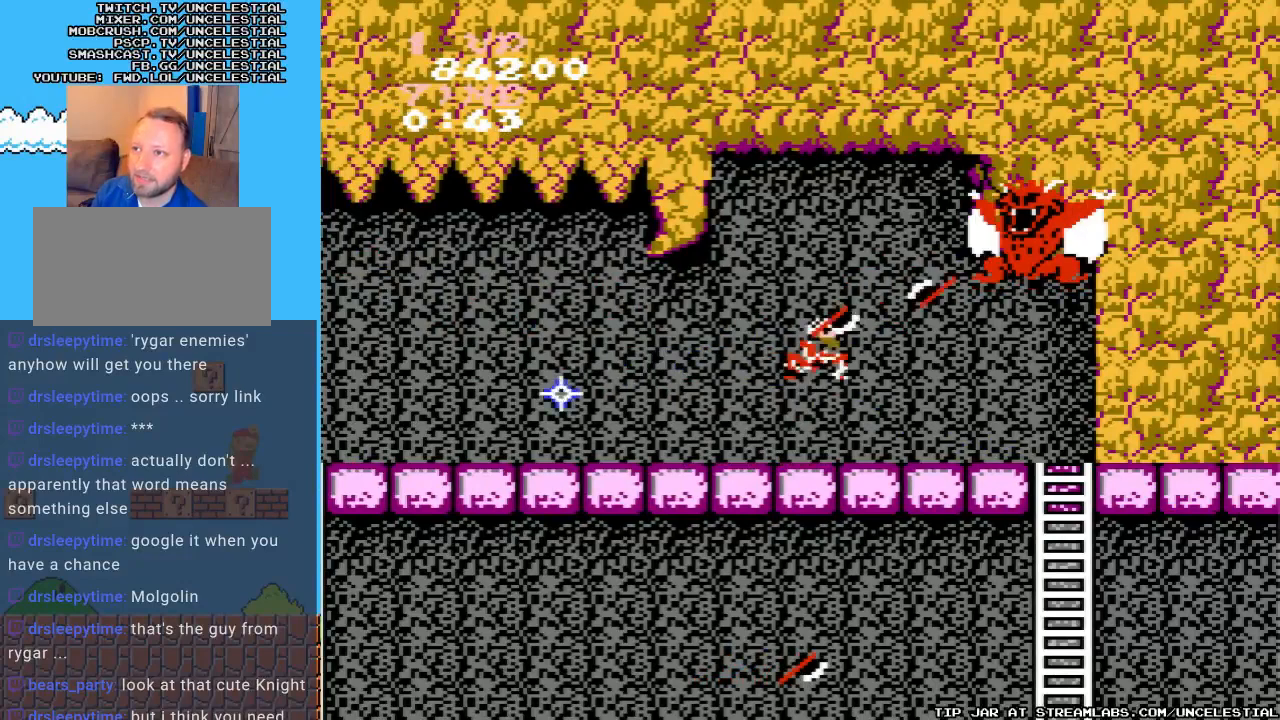
{"buttons": [], "events": [[100, "B", "up"], [167, "B", "down"], [300, "B", "up"]]}
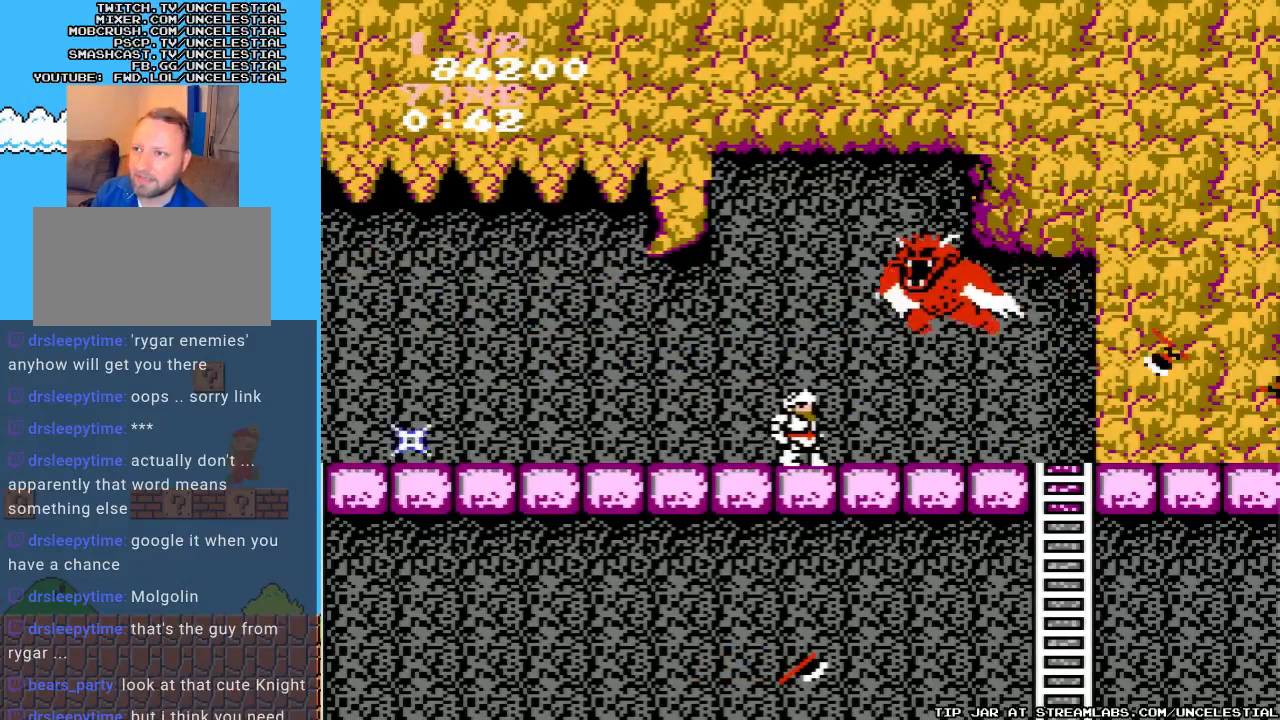
{"buttons": ["B", "DPAD_DOWN"], "events": [[100, "DPAD_LEFT", "down"], [300, "DPAD_DOWN", "down"], [333, "DPAD_LEFT", "up"], [400, "B", "down"]]}
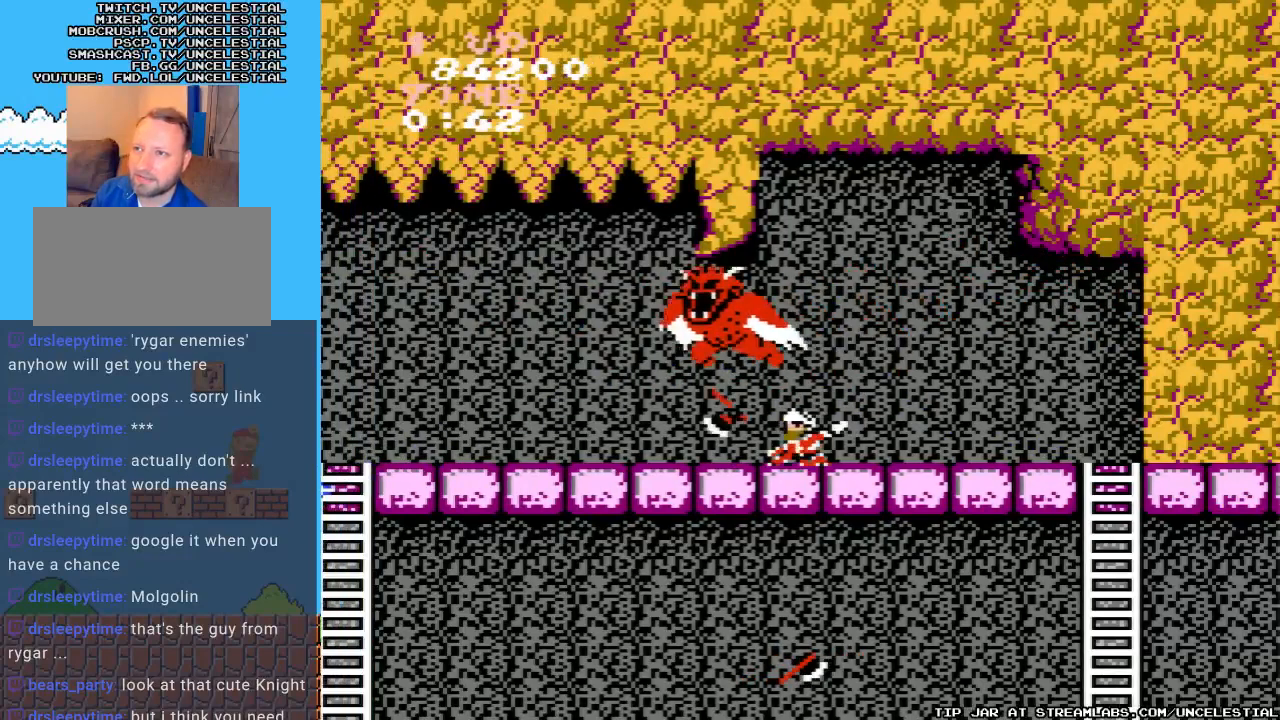
{"buttons": ["A", "DPAD_LEFT"], "events": [[67, "B", "up"], [100, "DPAD_DOWN", "up"], [200, "DPAD_LEFT", "down"], [267, "A", "down"]]}
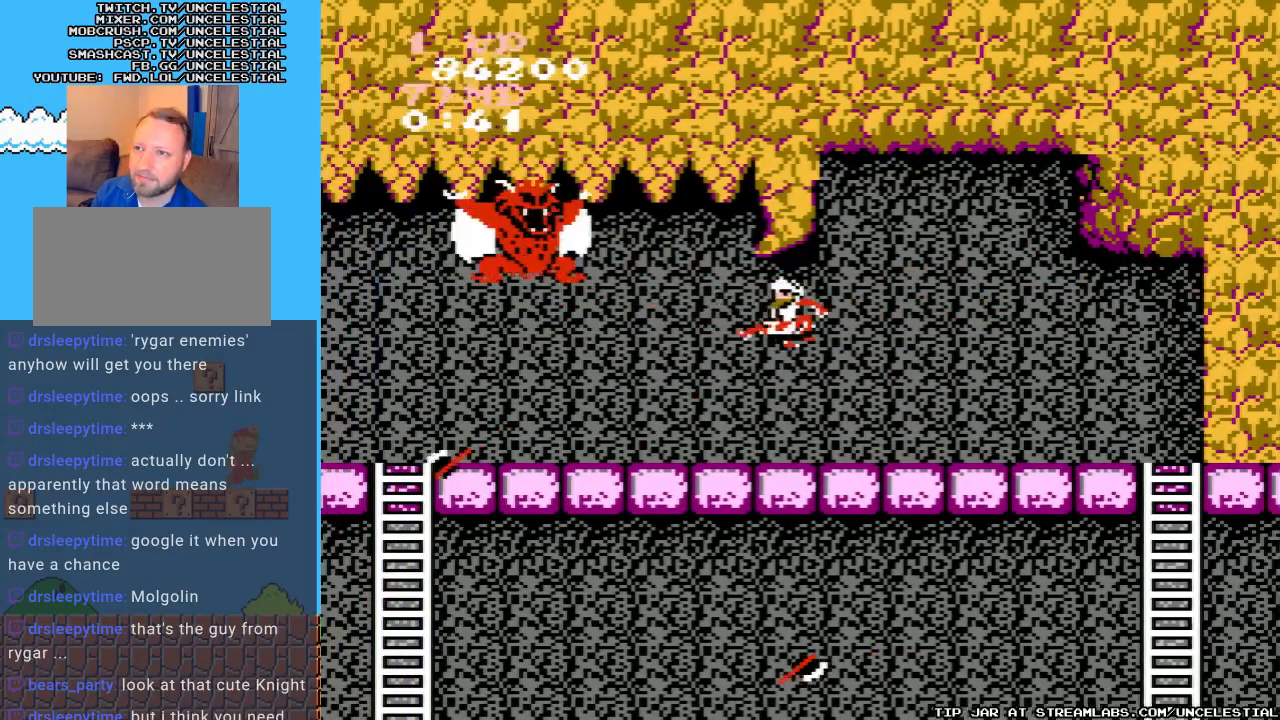
{"buttons": ["DPAD_RIGHT"], "events": [[33, "B", "down"], [67, "A", "up"], [167, "B", "up"], [233, "B", "down"], [233, "DPAD_LEFT", "up"], [400, "B", "up"], [467, "DPAD_RIGHT", "down"]]}
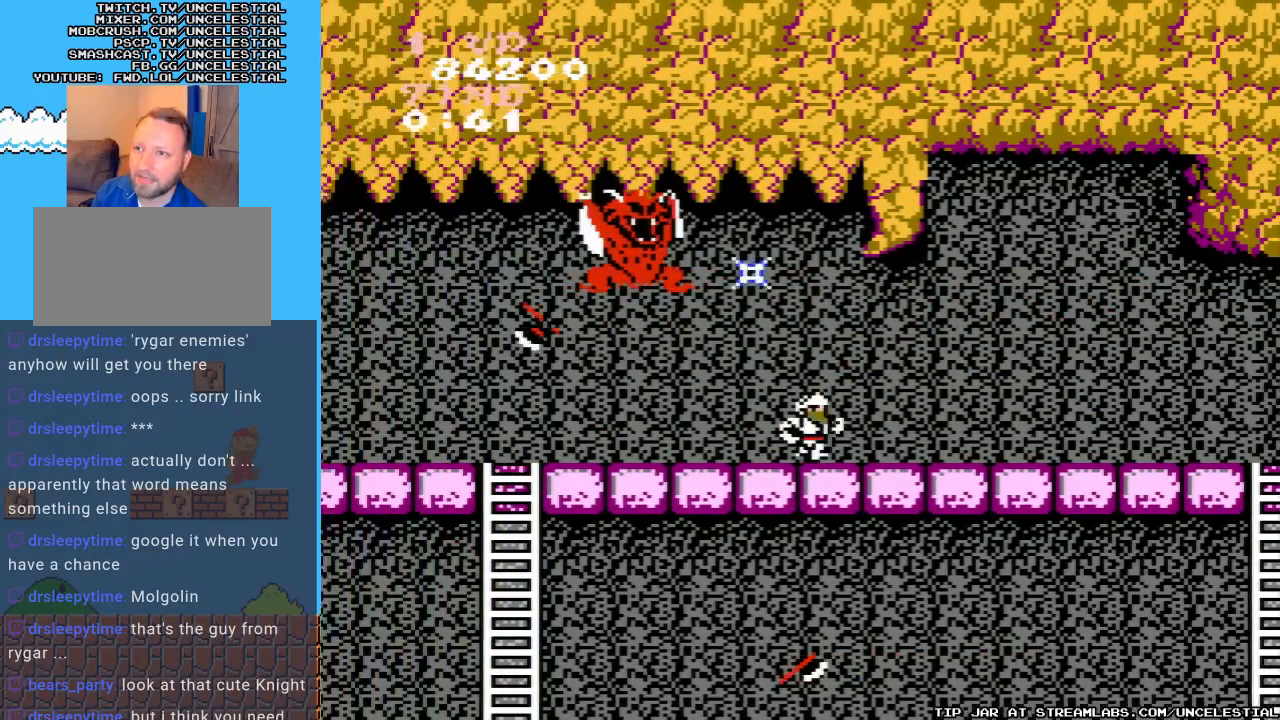
{"buttons": [], "events": [[433, "DPAD_RIGHT", "up"]]}
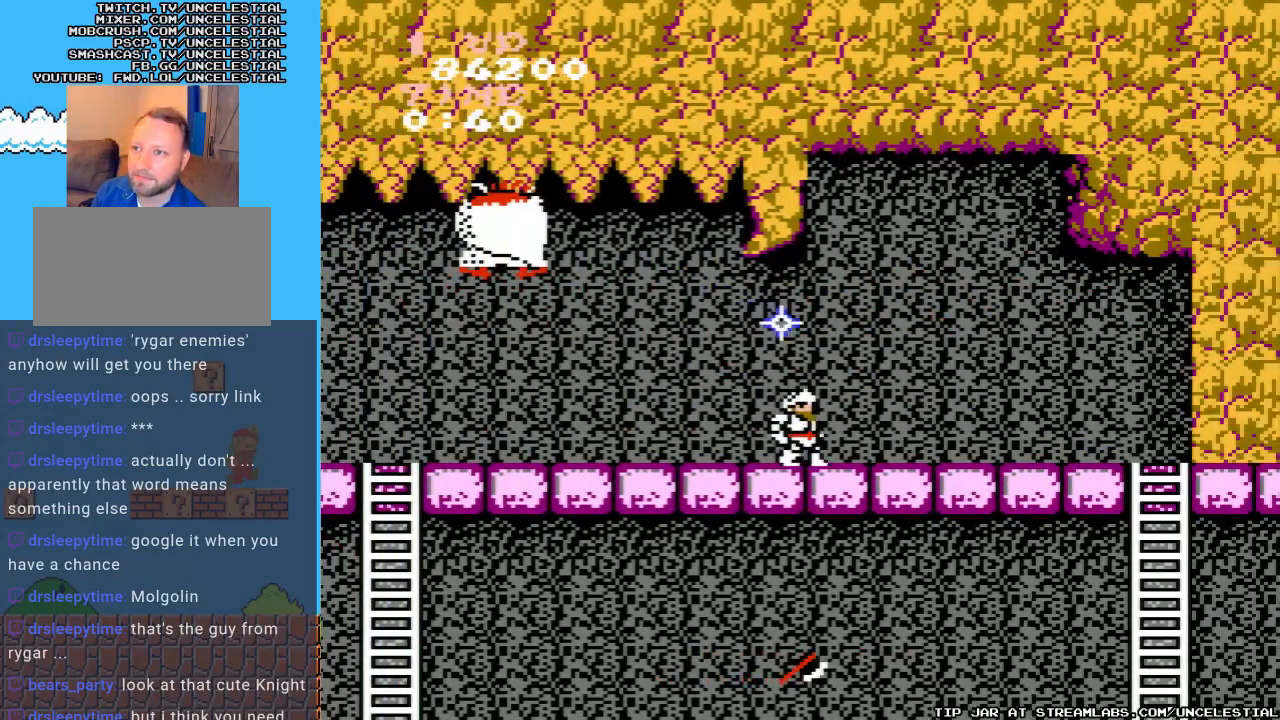
{"buttons": ["DPAD_RIGHT"], "events": [[467, "DPAD_RIGHT", "down"]]}
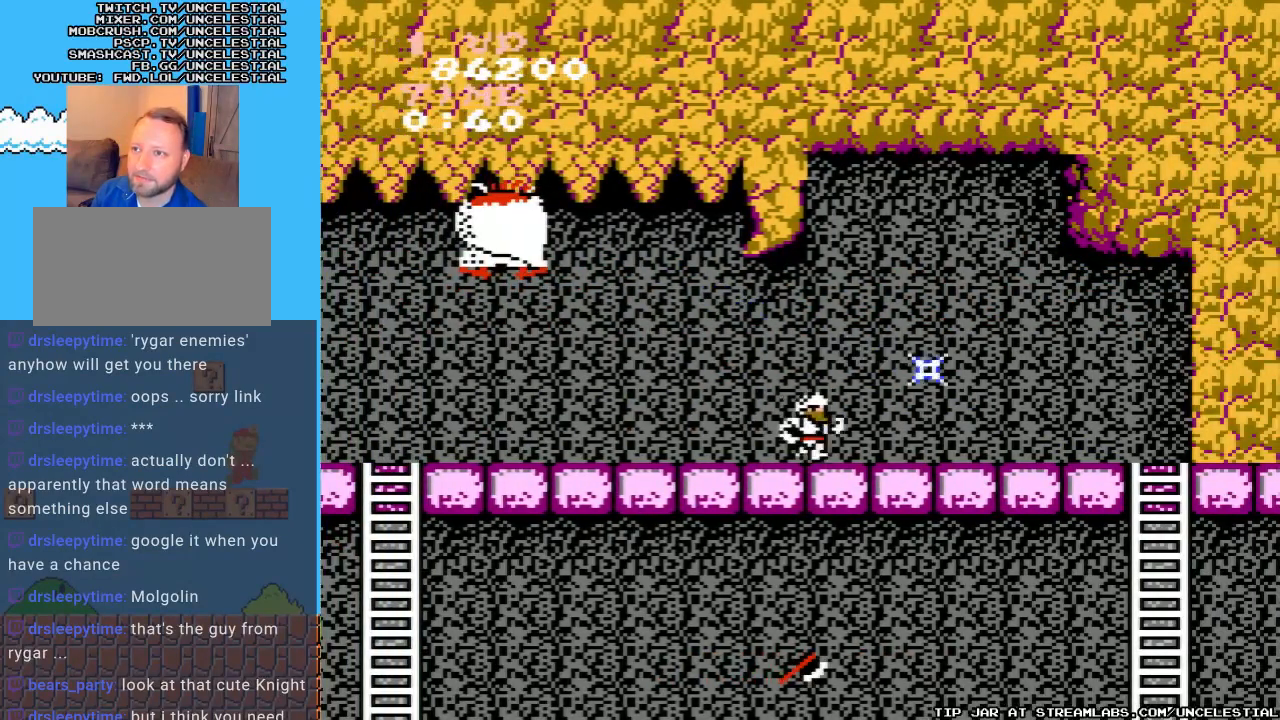
{"buttons": ["DPAD_LEFT"], "events": [[100, "A", "down"], [300, "DPAD_RIGHT", "up"], [367, "B", "down"], [367, "DPAD_LEFT", "down"], [433, "A", "up"], [500, "B", "up"]]}
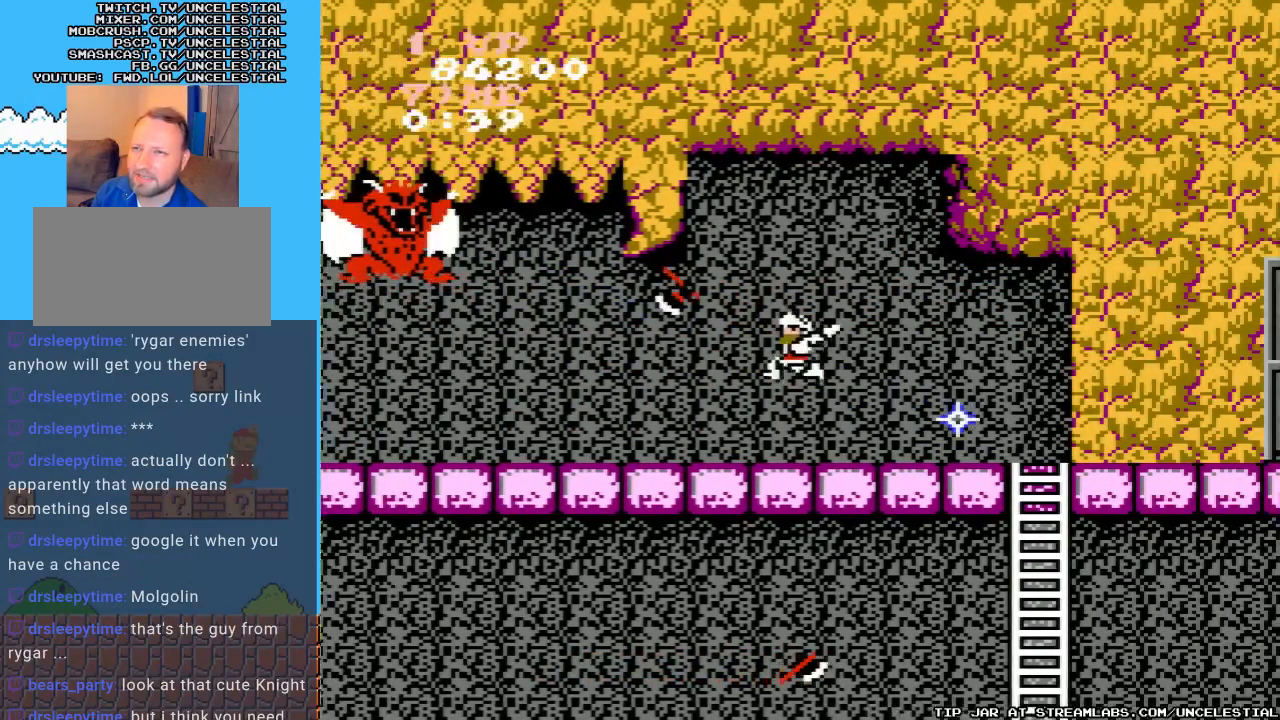
{"buttons": [], "events": [[67, "B", "down"], [167, "B", "up"], [500, "DPAD_LEFT", "up"]]}
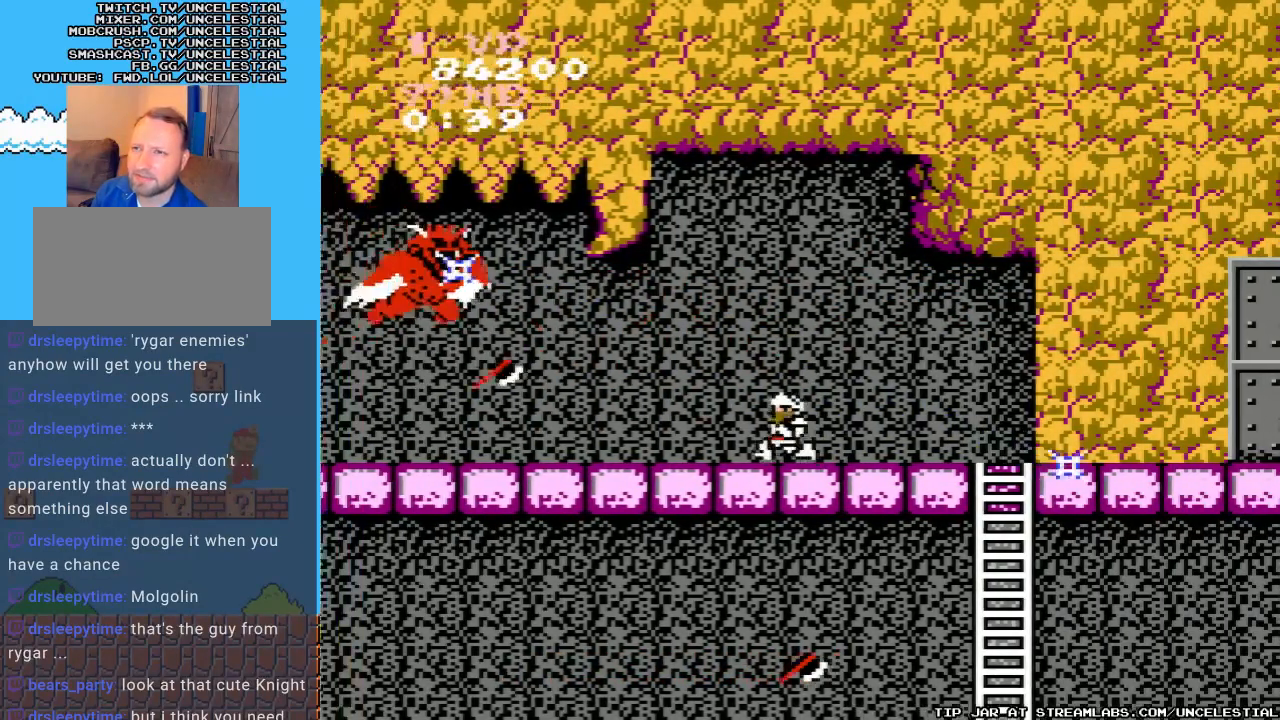
{"buttons": ["A", "B"], "events": [[100, "DPAD_LEFT", "down"], [267, "DPAD_LEFT", "up"], [400, "A", "down"], [467, "B", "down"]]}
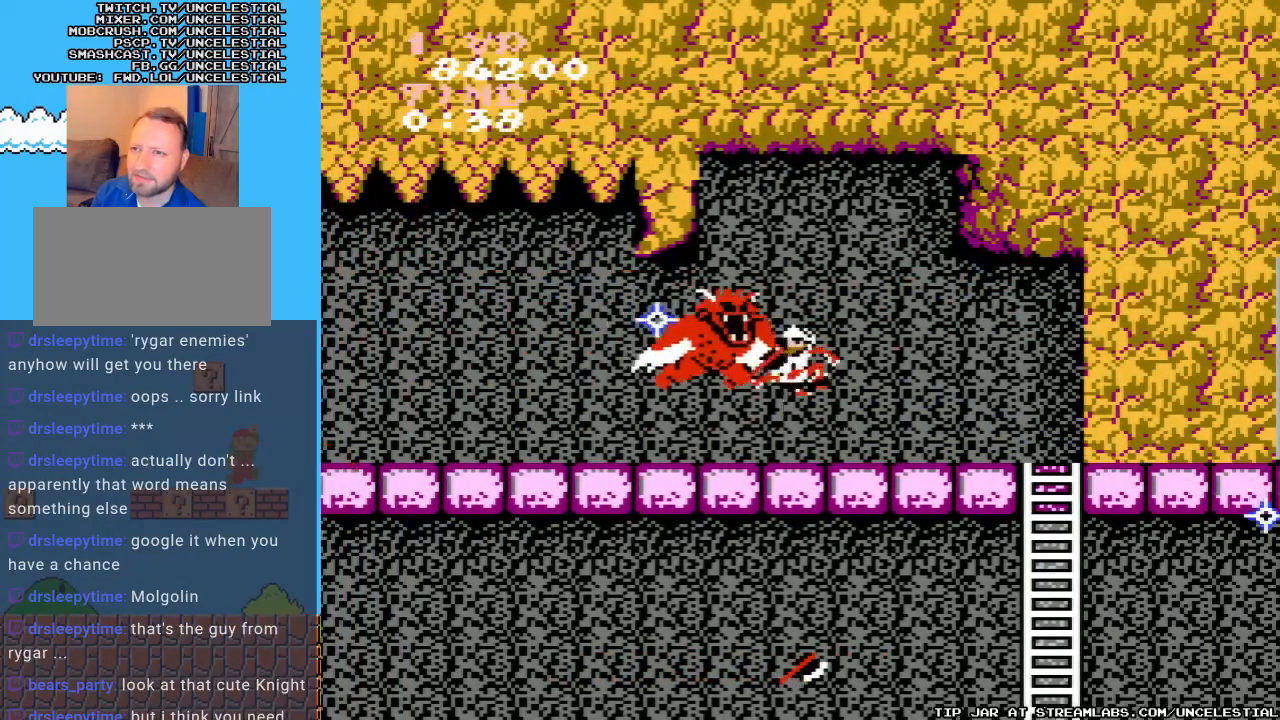
{"buttons": ["DPAD_DOWN"], "events": [[67, "A", "up"], [200, "DPAD_DOWN", "down"], [400, "B", "up"]]}
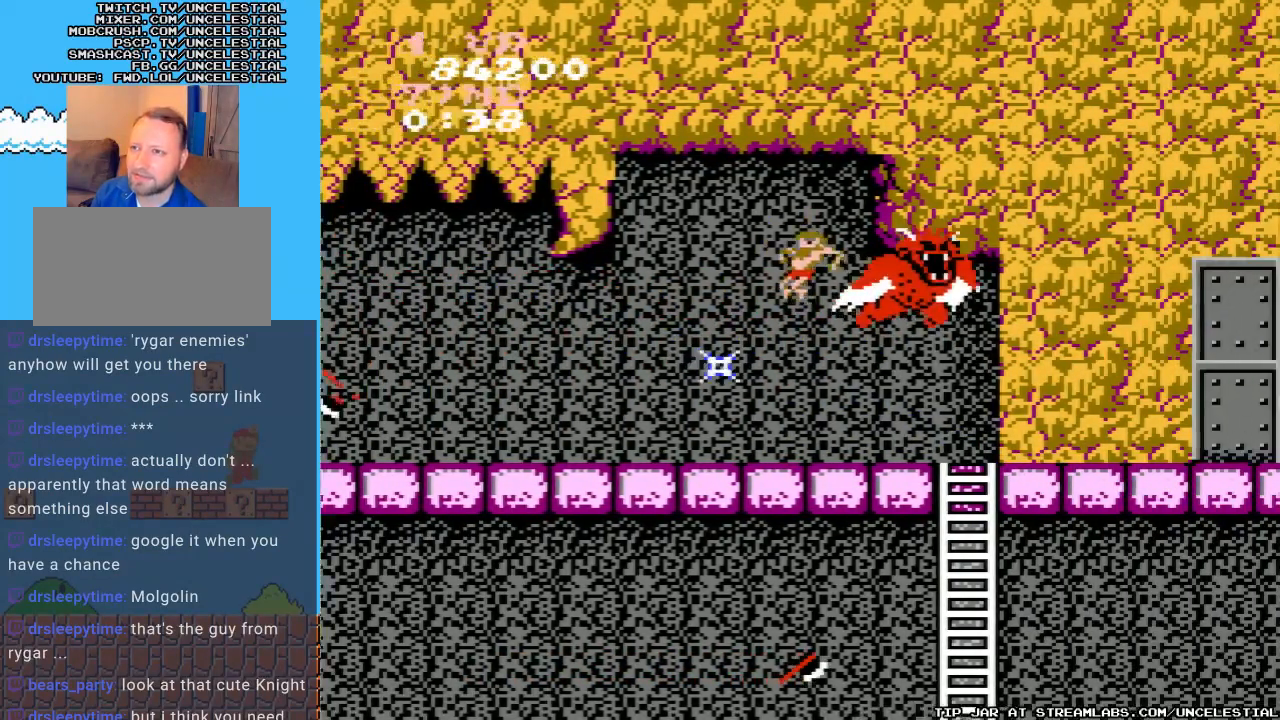
{"buttons": ["DPAD_LEFT"], "events": [[33, "B", "down"], [67, "DPAD_DOWN", "up"], [133, "B", "up"], [233, "DPAD_LEFT", "down"]]}
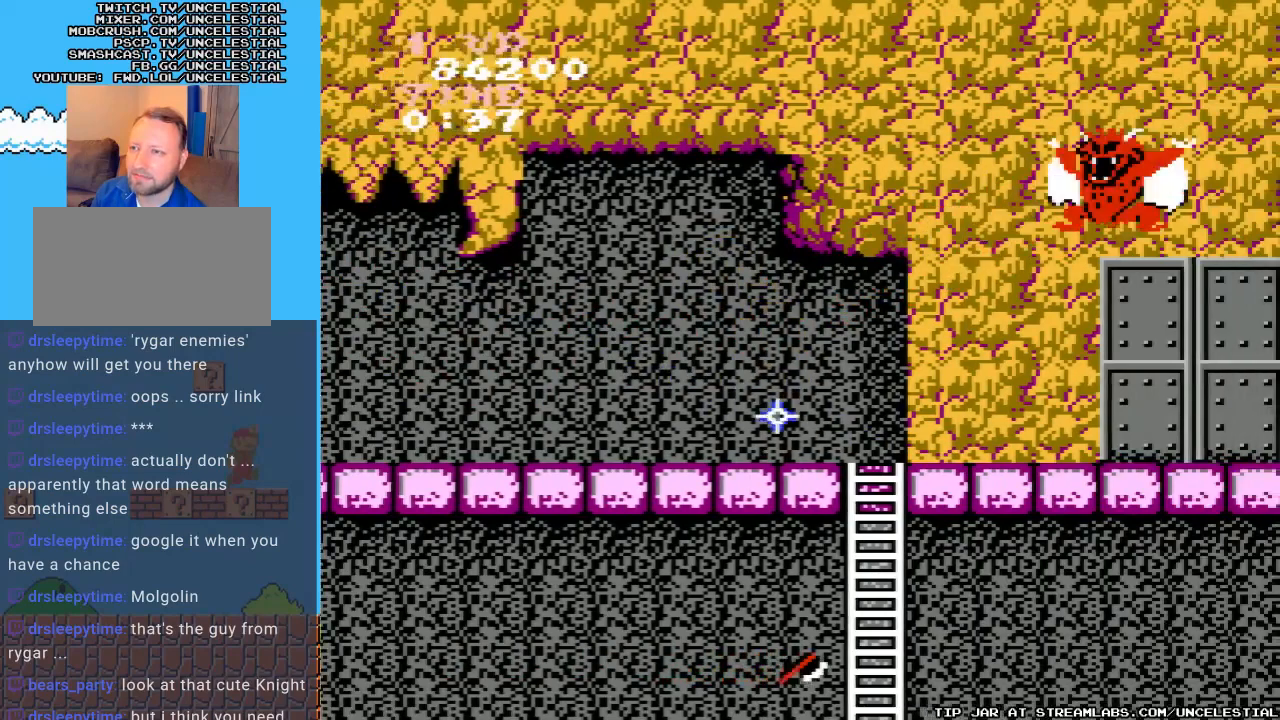
{"buttons": ["DPAD_LEFT"], "events": [[300, "DPAD_LEFT", "up"], [467, "DPAD_LEFT", "down"]]}
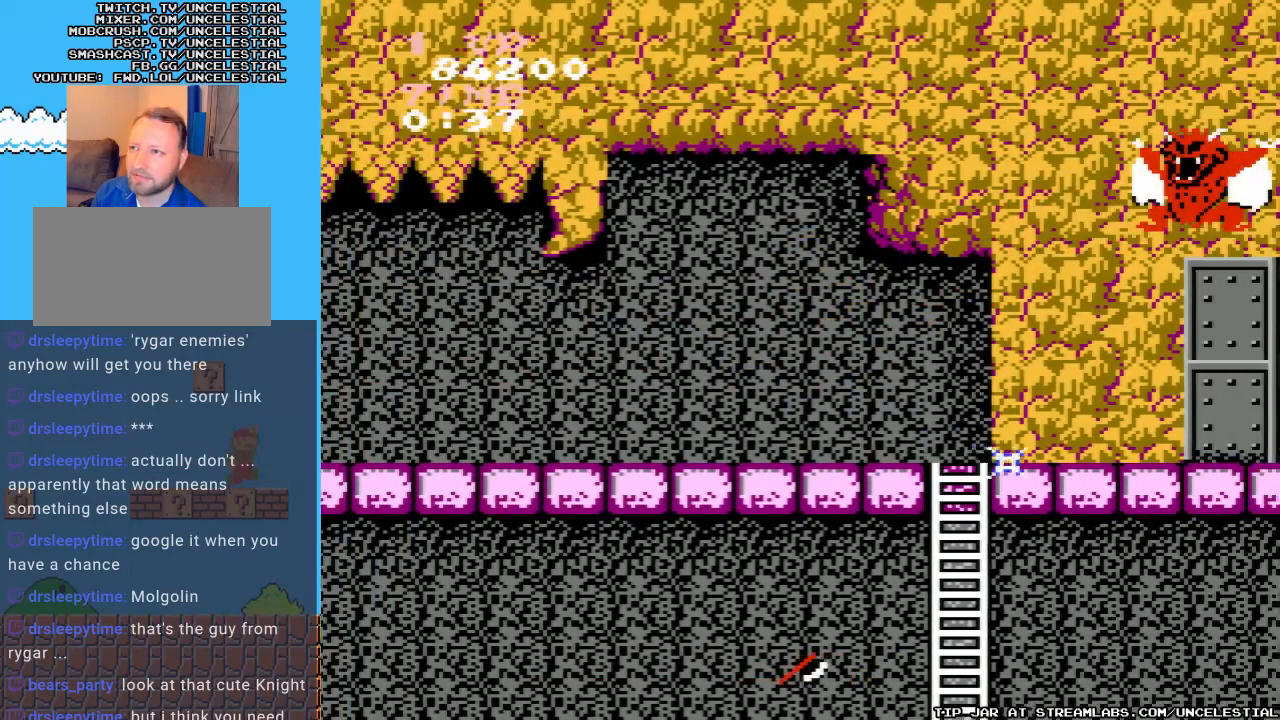
{"buttons": ["DPAD_RIGHT"], "events": [[300, "DPAD_LEFT", "up"], [367, "DPAD_RIGHT", "down"]]}
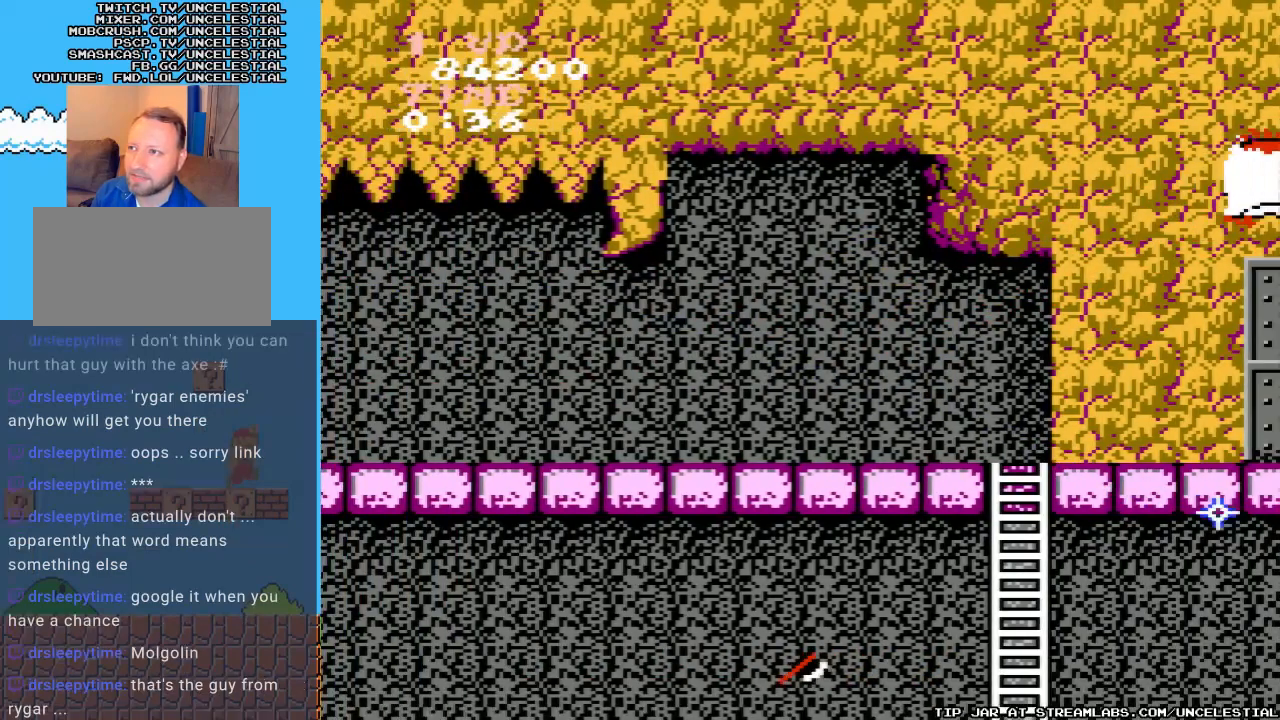
{"buttons": [], "events": [[167, "DPAD_RIGHT", "up"]]}
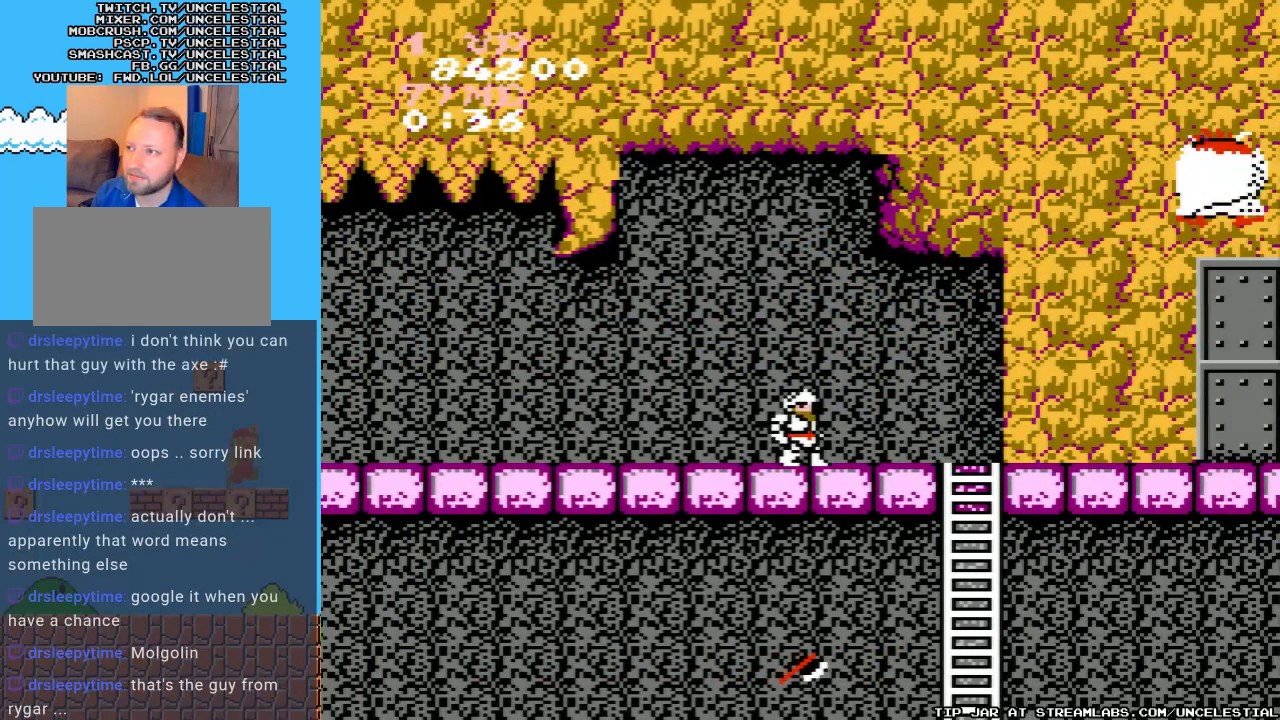
{"buttons": ["A"], "events": [[367, "A", "down"]]}
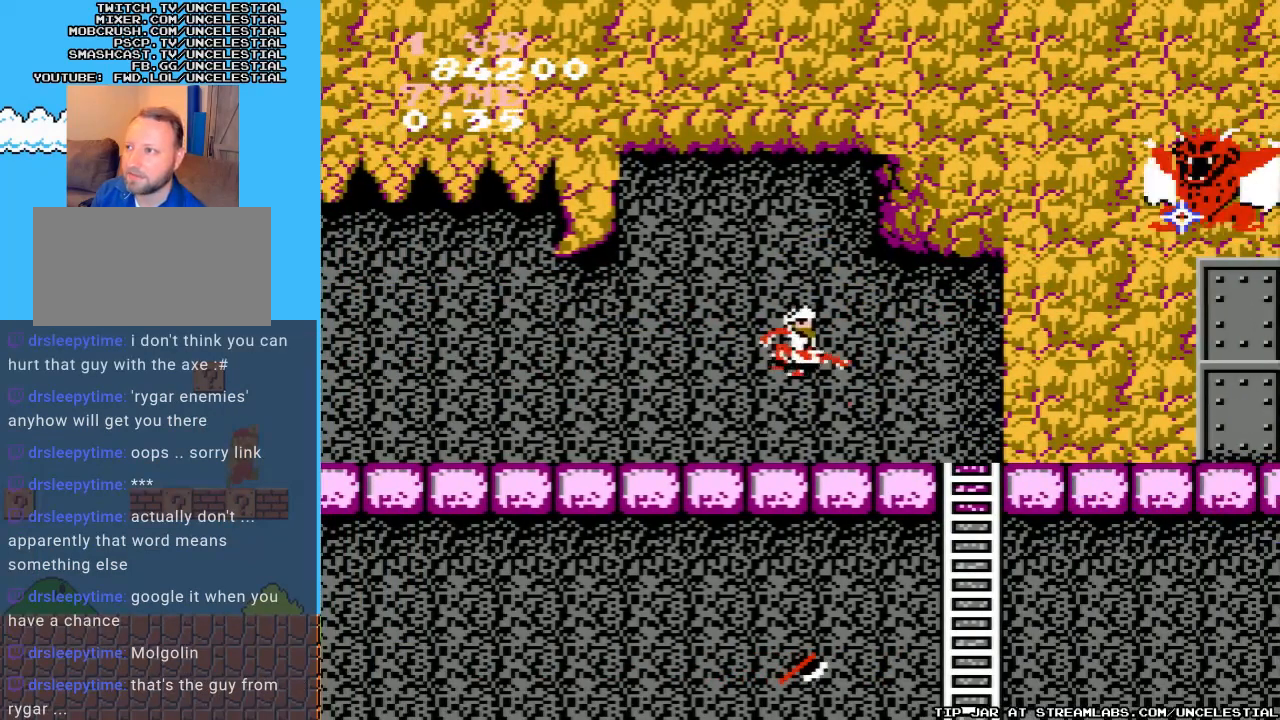
{"buttons": ["B"], "events": [[200, "B", "down"], [333, "A", "up"], [333, "B", "up"], [400, "B", "down"]]}